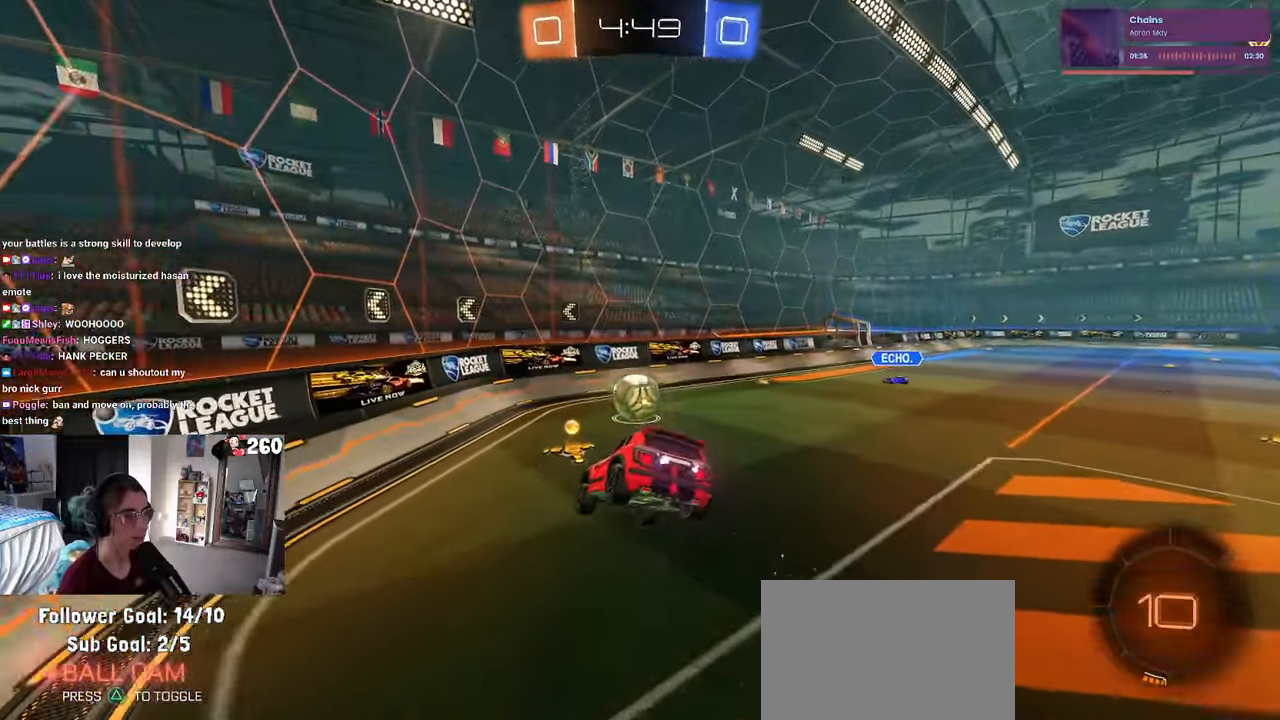
Gameplay with a controller (PlayStation layout); each line is a JSON object with the inputs held at the frame after it. "events" lists button and stick changes between this image and that frame as [ms after this image, input, new state], when the widget could be followed in between. Not read: R2.
{"buttons": [], "left_stick": "left", "right_stick": "center", "events": [[33, "left_stick", "down"], [133, "left_stick", "left"], [300, "left_stick", "center"], [450, "left_stick", "left"]]}
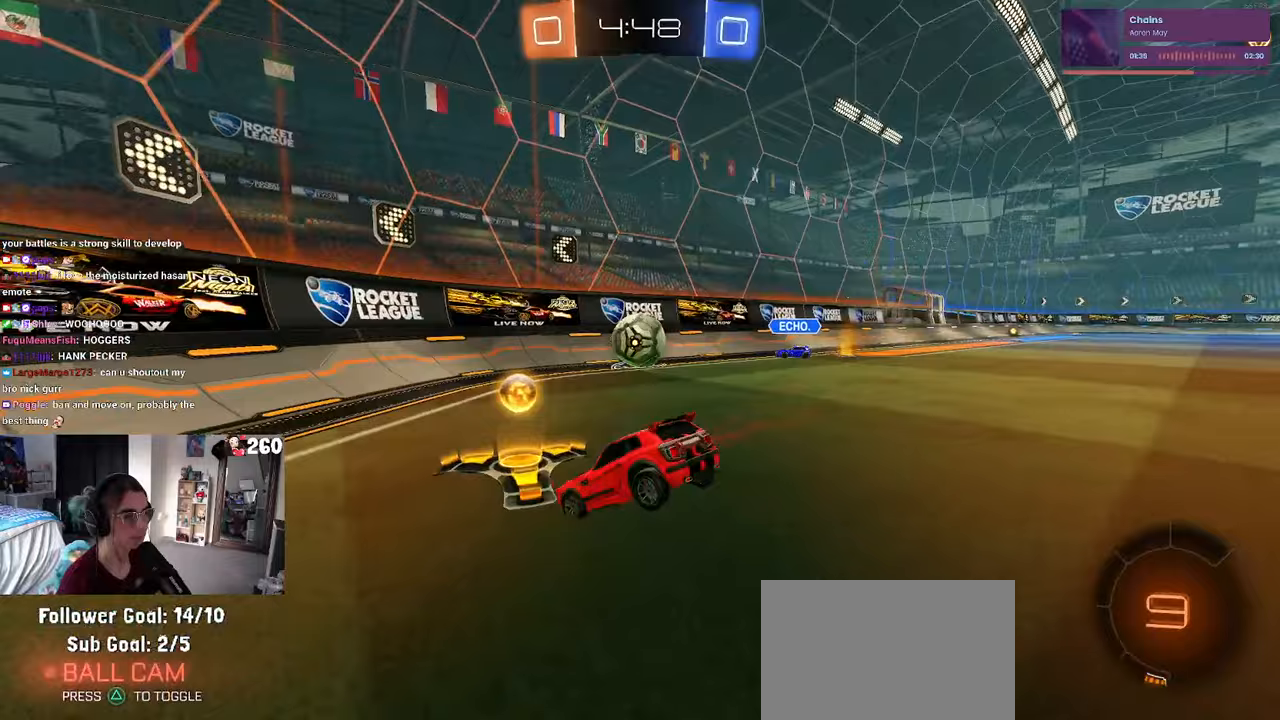
{"buttons": [], "left_stick": "center", "right_stick": "center", "events": [[33, "R1", "down"], [283, "left_stick", "center"], [350, "R1", "up"]]}
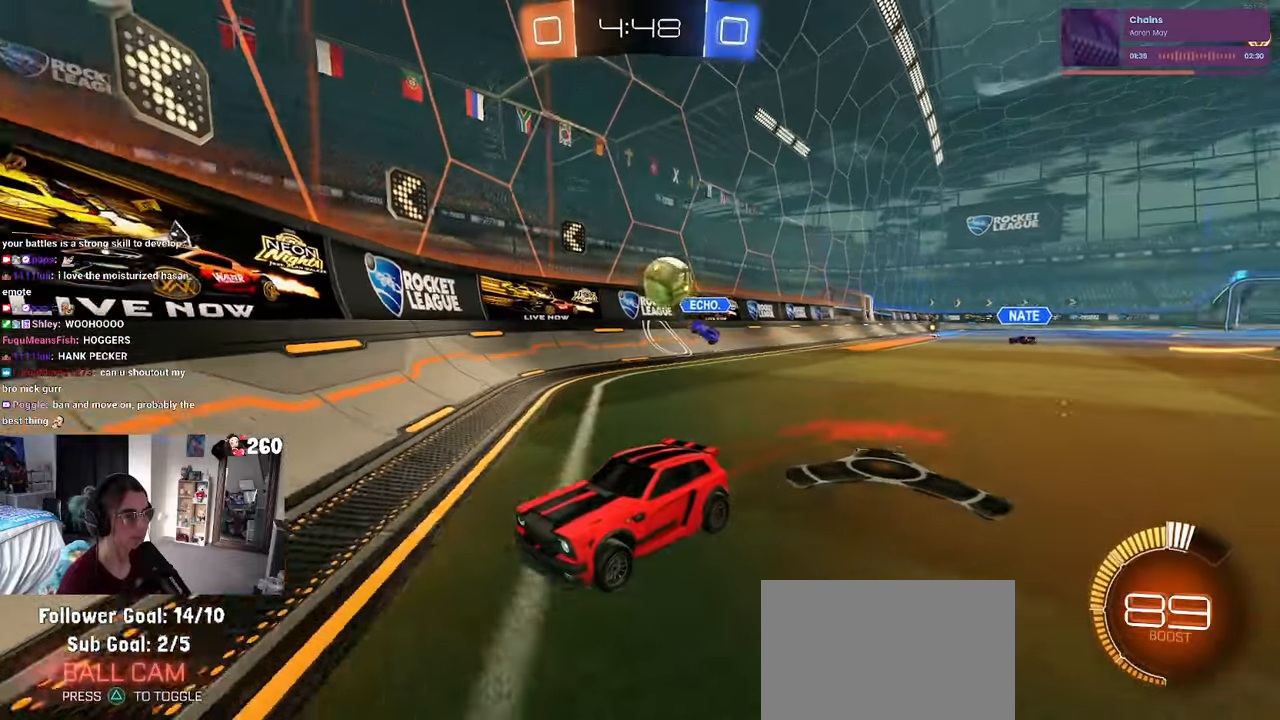
{"buttons": [], "left_stick": "down-right", "right_stick": "center", "events": [[67, "left_stick", "right"], [467, "left_stick", "down-right"]]}
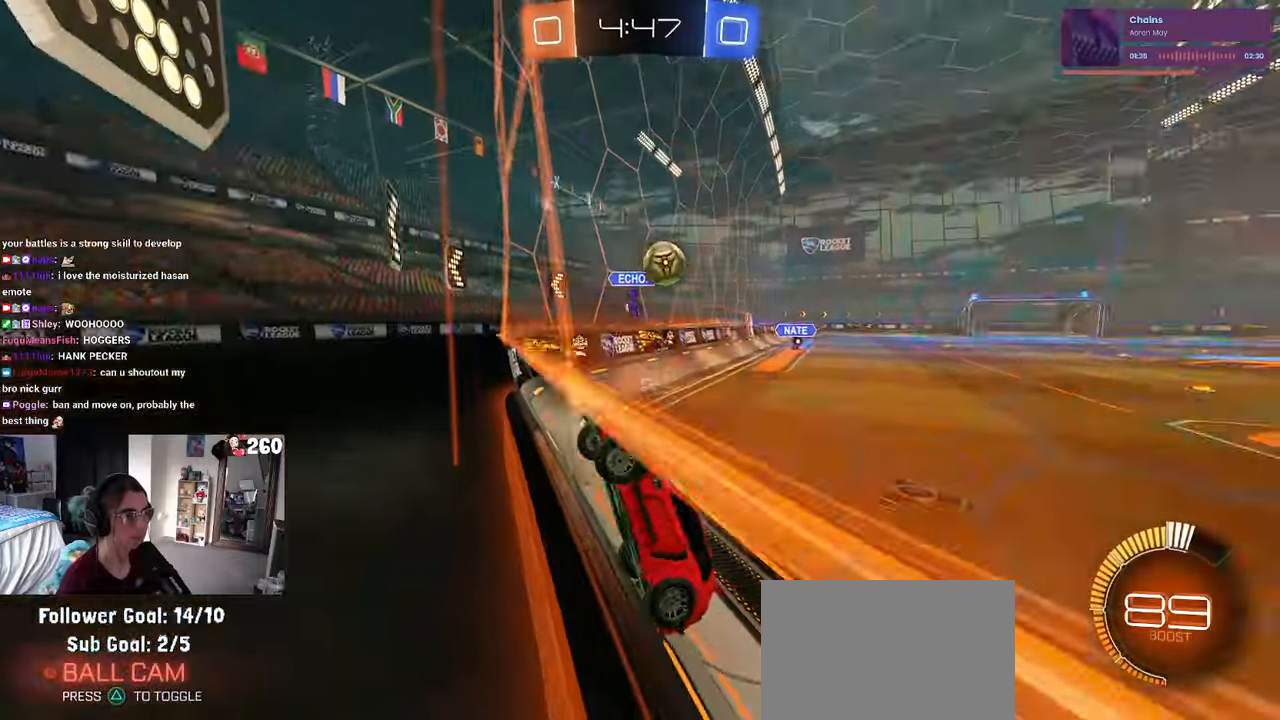
{"buttons": ["L1", "R1"], "left_stick": "up", "right_stick": "center", "events": [[83, "CROSS", "down"], [150, "L1", "down"], [167, "left_stick", "down"], [300, "R1", "down"], [333, "CROSS", "up"], [450, "left_stick", "up"]]}
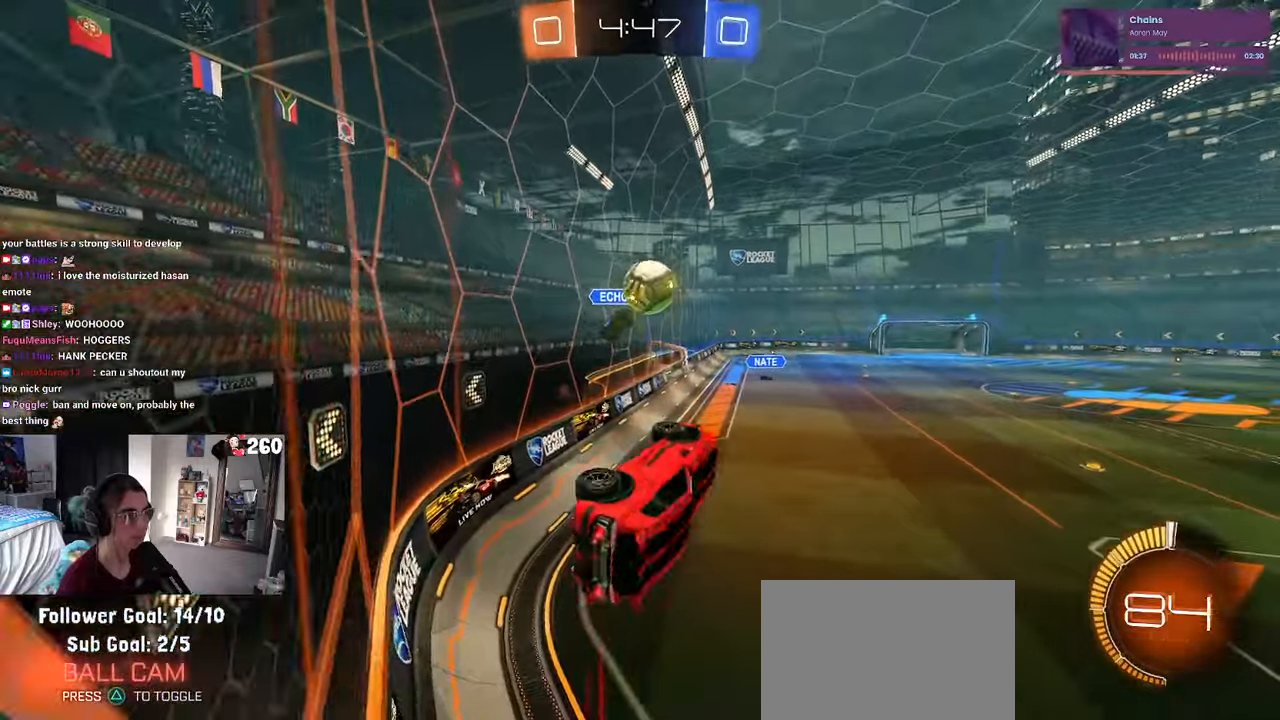
{"buttons": ["R1"], "left_stick": "center", "right_stick": "center", "events": [[17, "left_stick", "center"], [67, "L1", "up"], [83, "left_stick", "down"], [217, "left_stick", "center"]]}
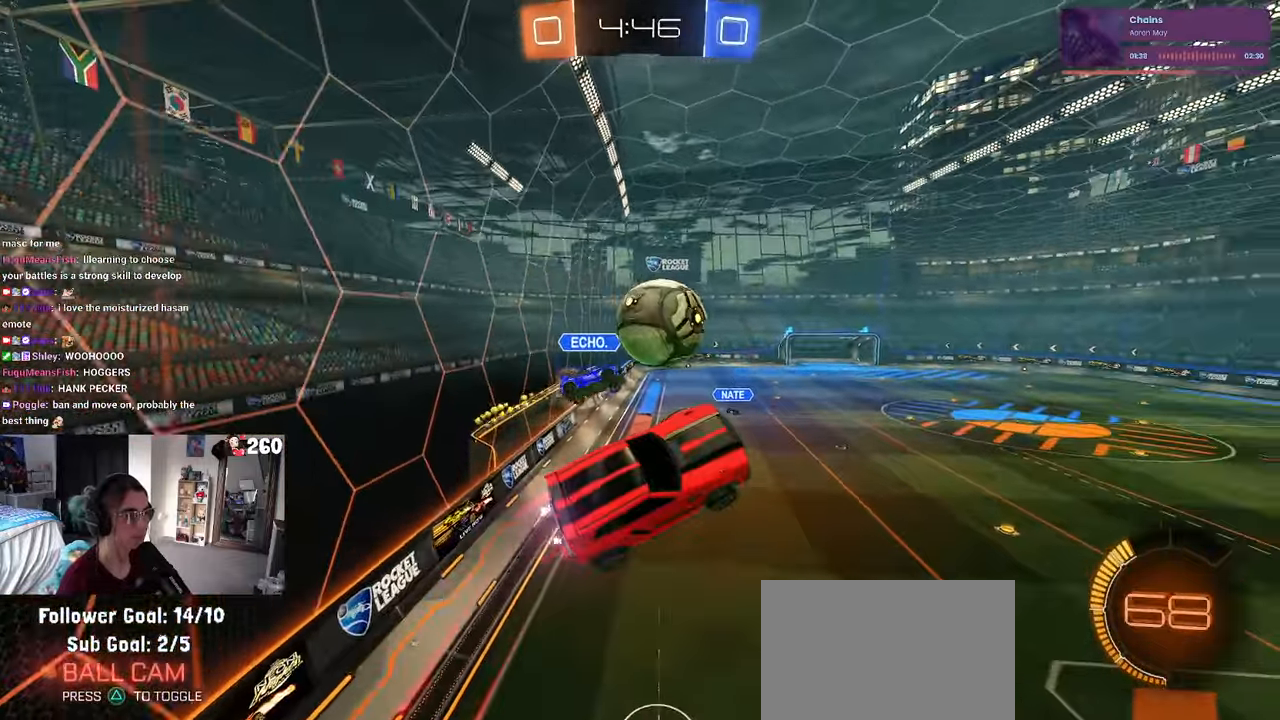
{"buttons": ["SQUARE", "R1"], "left_stick": "down", "right_stick": "center", "events": [[50, "left_stick", "up-left"], [67, "CROSS", "down"], [183, "left_stick", "down"], [200, "SQUARE", "down"], [217, "CROSS", "up"]]}
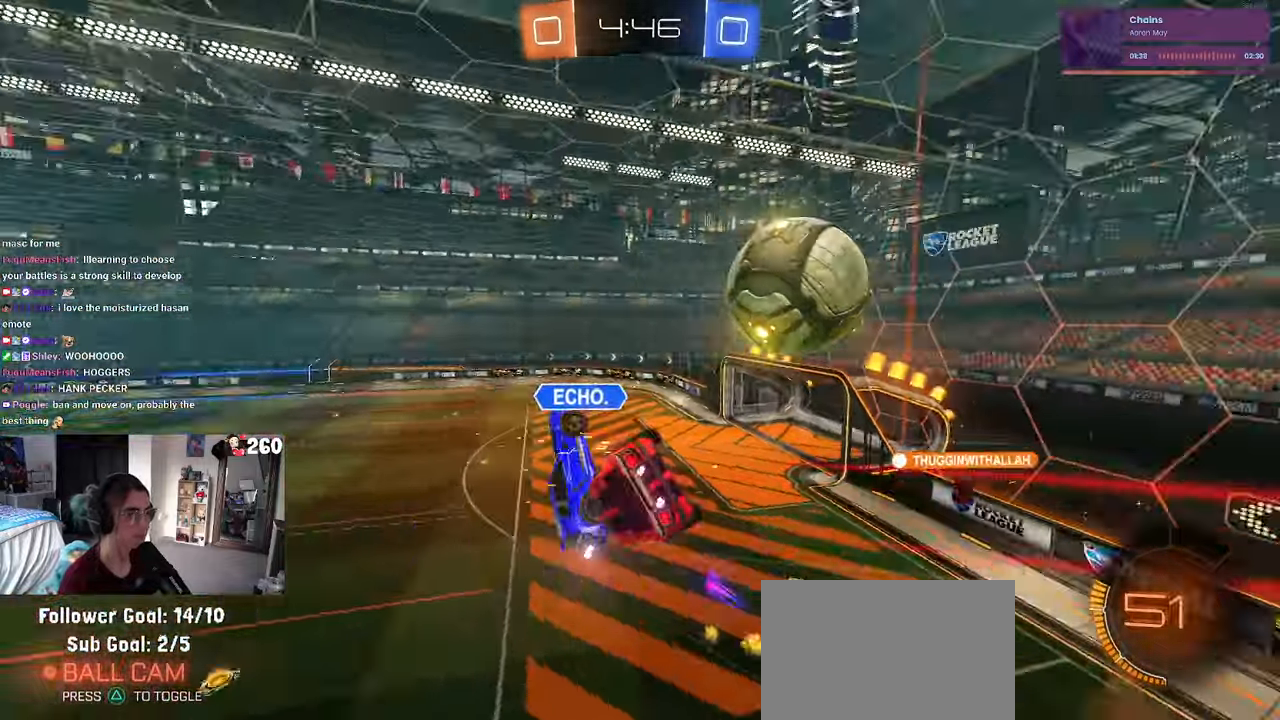
{"buttons": ["SQUARE"], "left_stick": "left", "right_stick": "center", "events": [[50, "R1", "up"], [133, "left_stick", "down-left"], [283, "left_stick", "down"], [467, "left_stick", "left"]]}
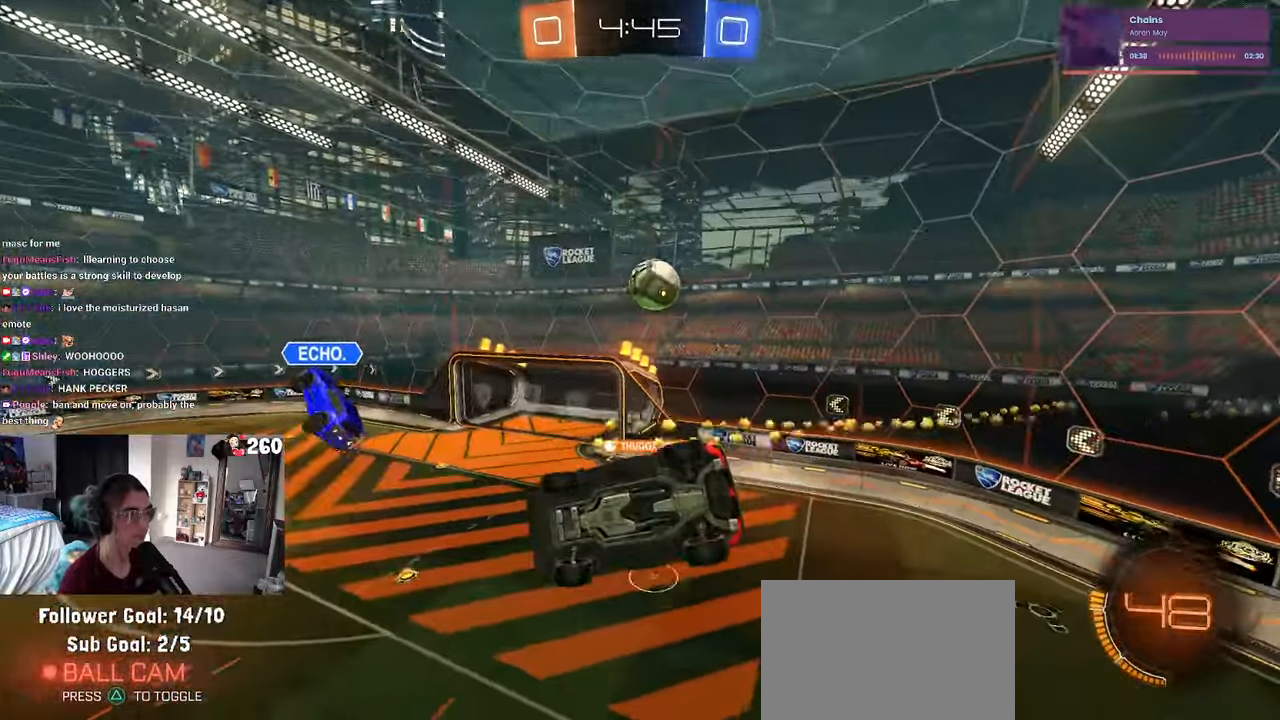
{"buttons": [], "left_stick": "center", "right_stick": "center", "events": [[17, "SQUARE", "up"], [100, "left_stick", "center"]]}
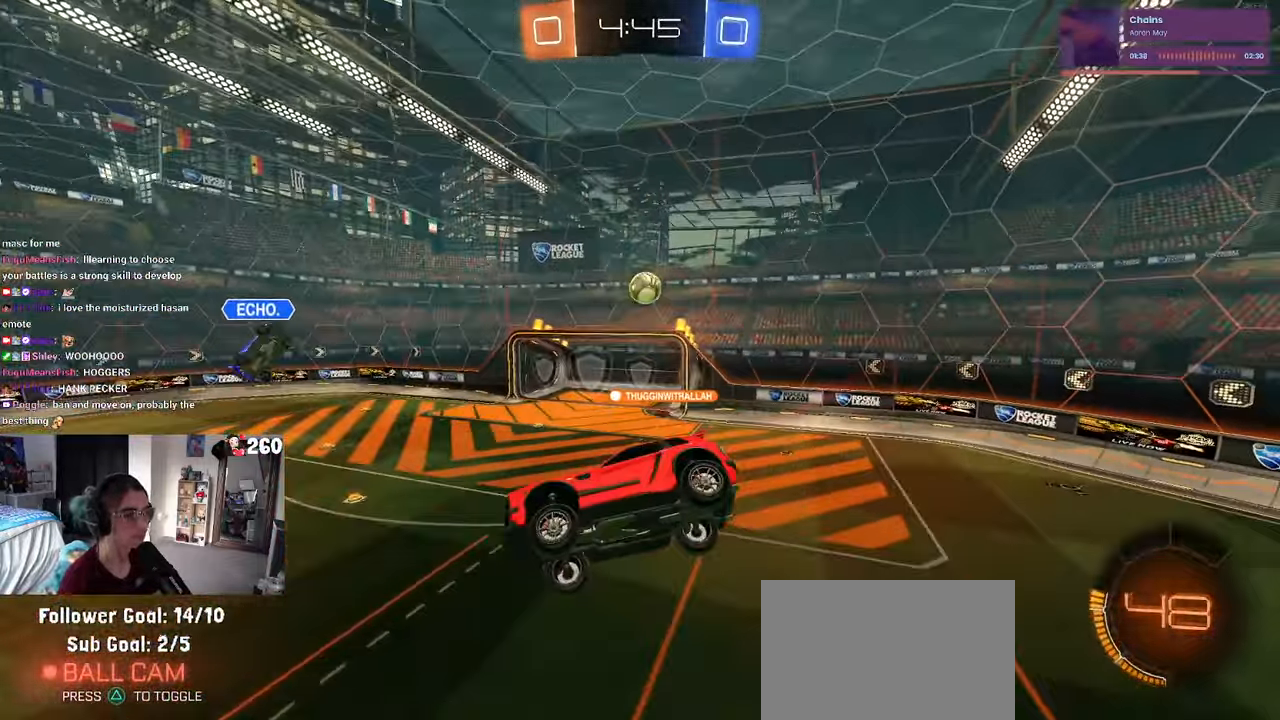
{"buttons": [], "left_stick": "center", "right_stick": "center", "events": [[50, "left_stick", "left"], [100, "SQUARE", "down"], [183, "SQUARE", "up"], [183, "left_stick", "center"]]}
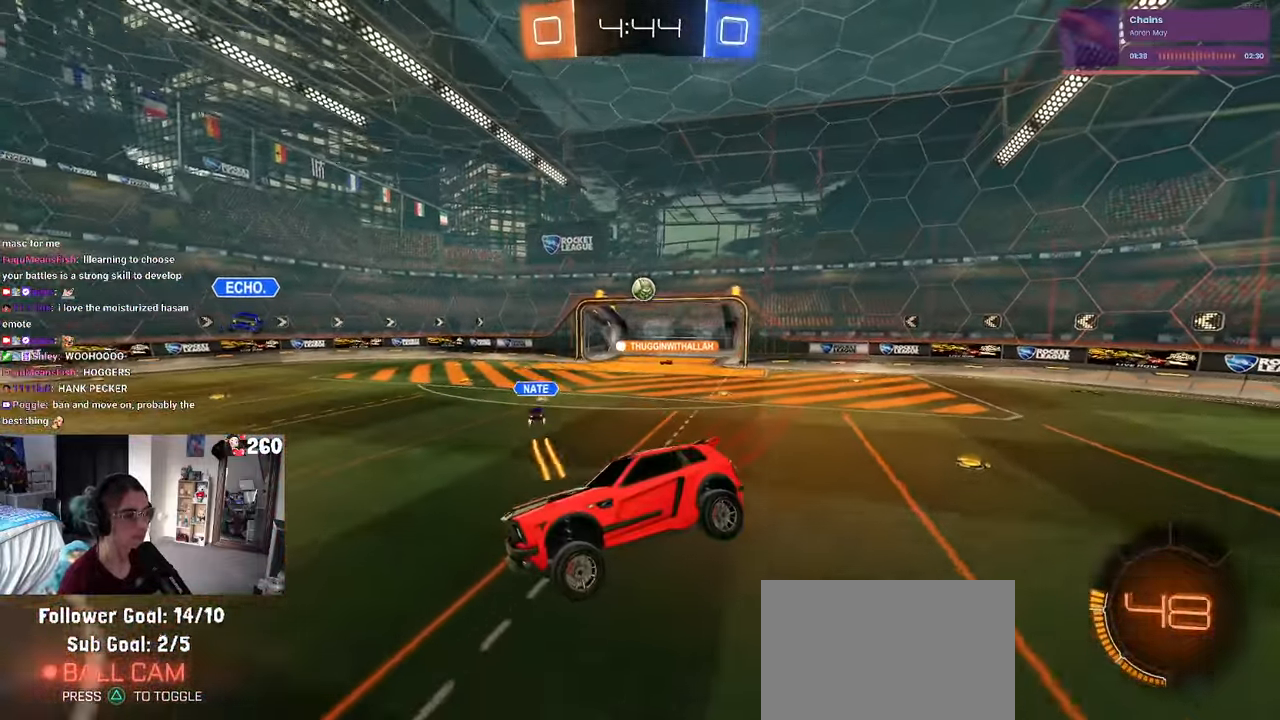
{"buttons": [], "left_stick": "right", "right_stick": "center", "events": [[150, "left_stick", "right"]]}
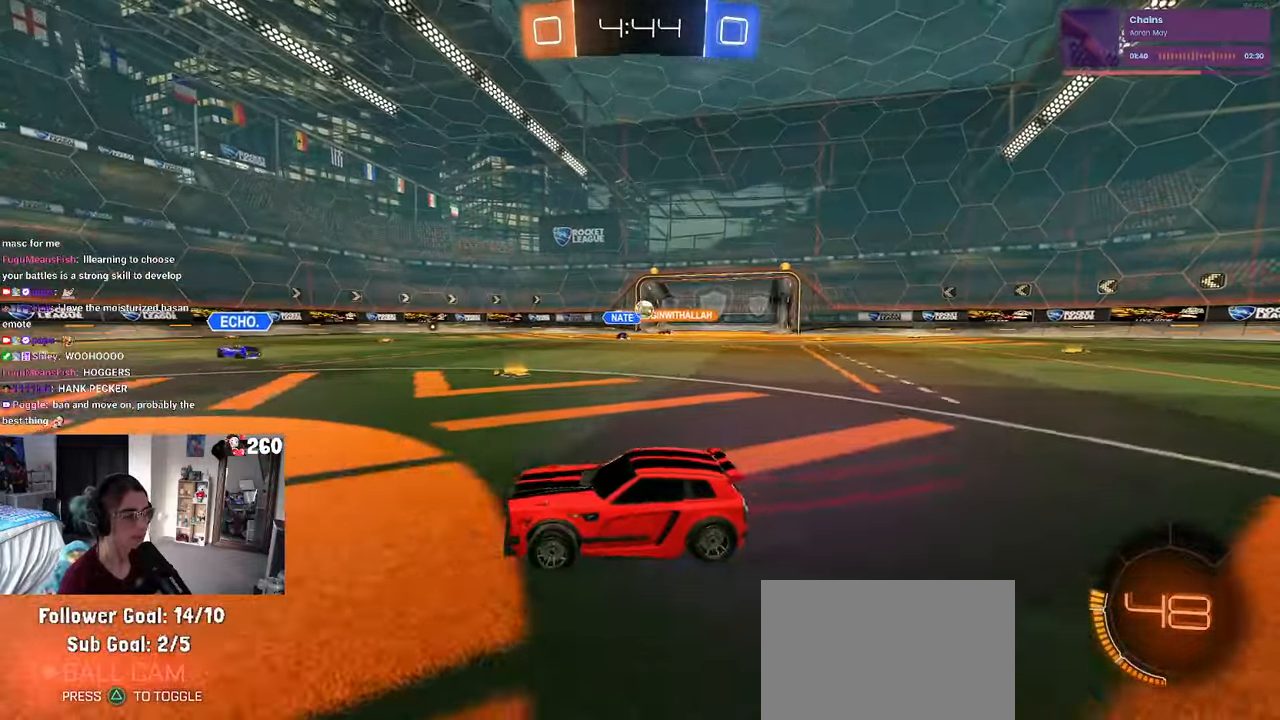
{"buttons": [], "left_stick": "right", "right_stick": "center", "events": []}
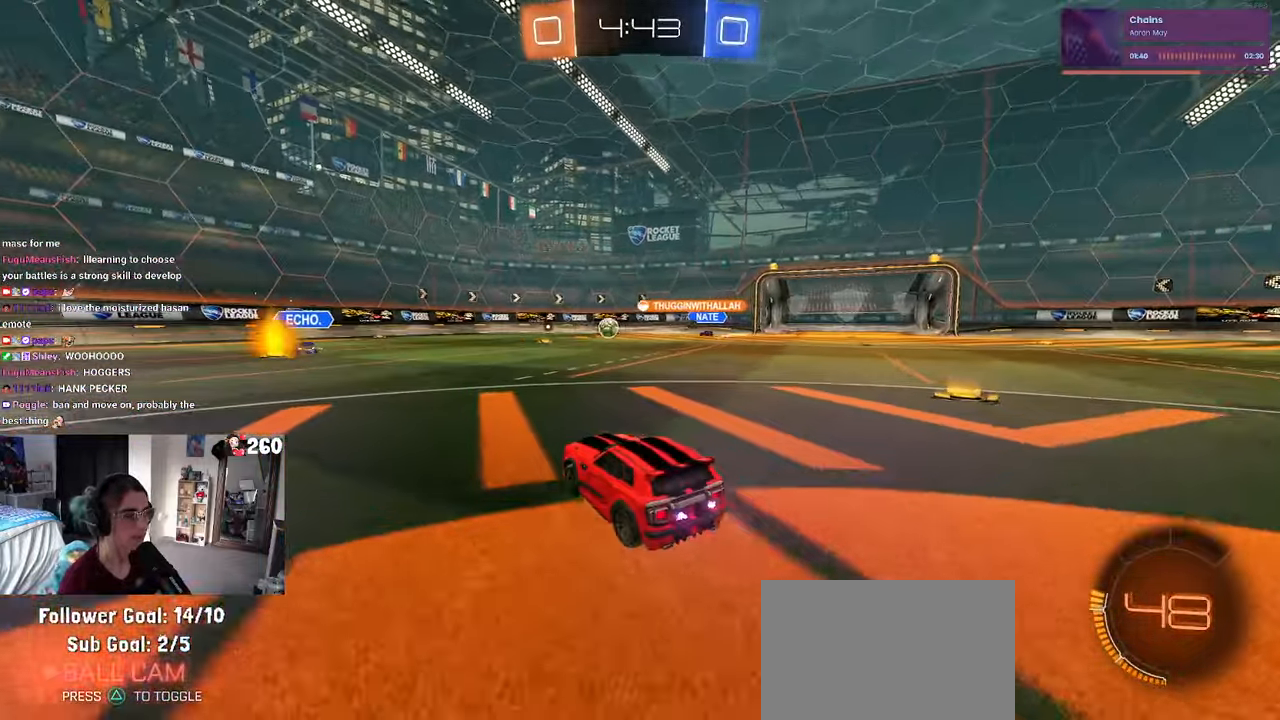
{"buttons": [], "left_stick": "center", "right_stick": "center", "events": [[117, "left_stick", "center"]]}
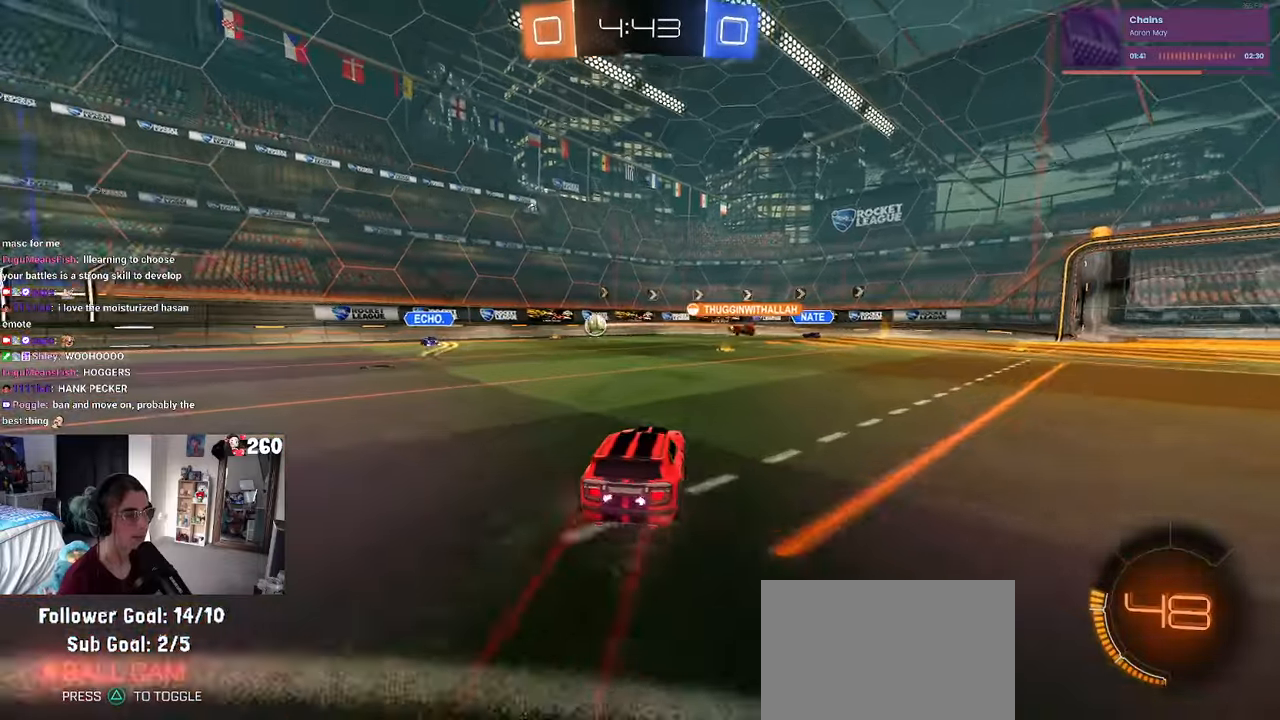
{"buttons": [], "left_stick": "center", "right_stick": "center", "events": []}
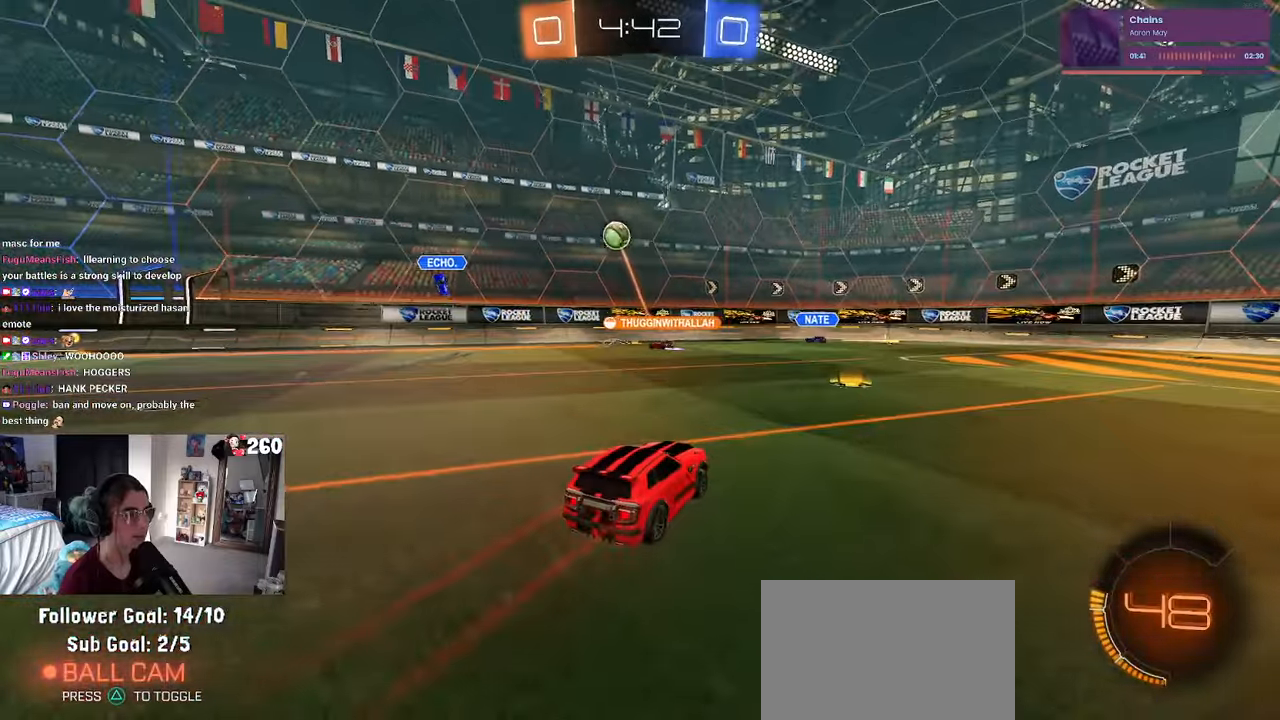
{"buttons": [], "left_stick": "right", "right_stick": "center", "events": [[117, "left_stick", "right"]]}
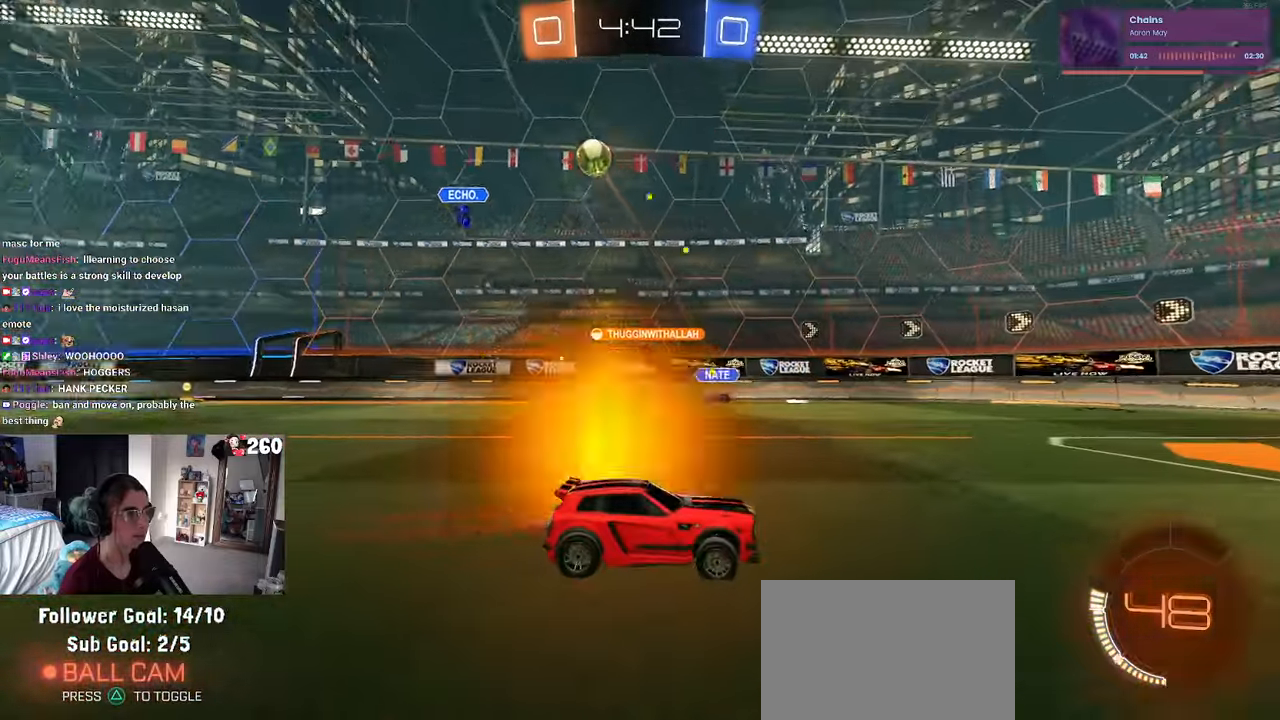
{"buttons": [], "left_stick": "center", "right_stick": "center", "events": [[167, "left_stick", "center"]]}
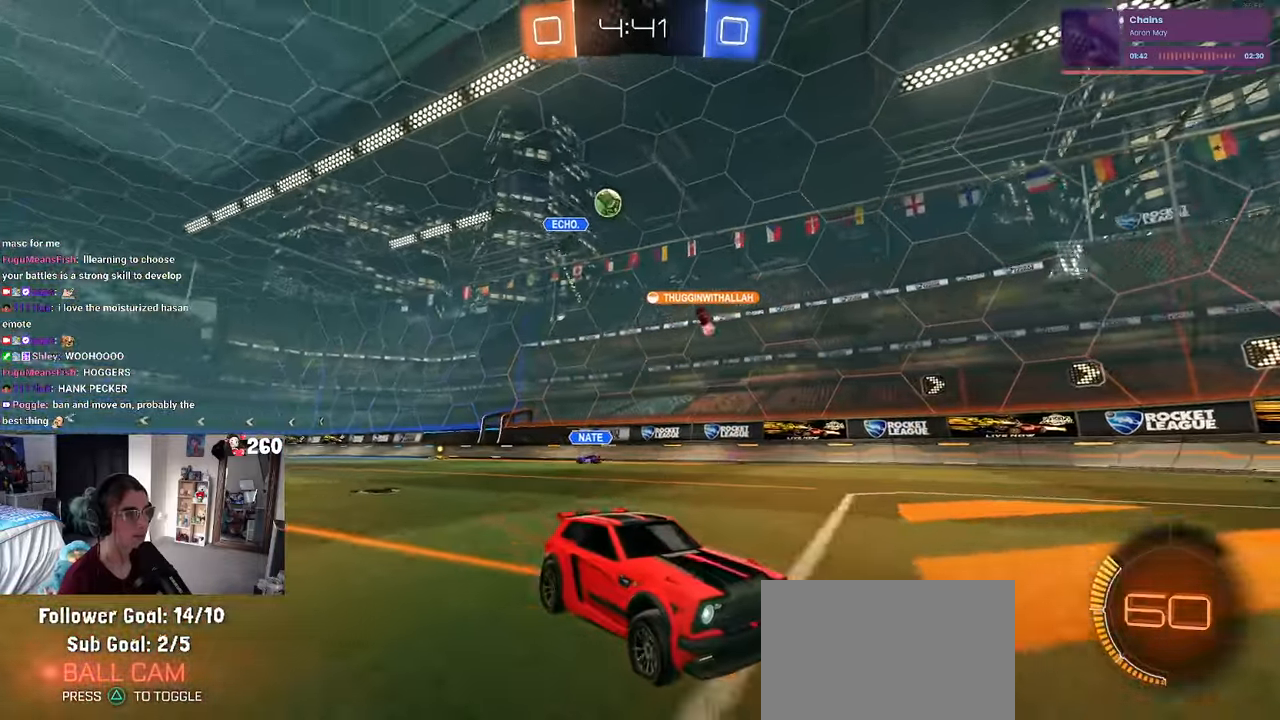
{"buttons": [], "left_stick": "left", "right_stick": "center", "events": [[184, "left_stick", "left"]]}
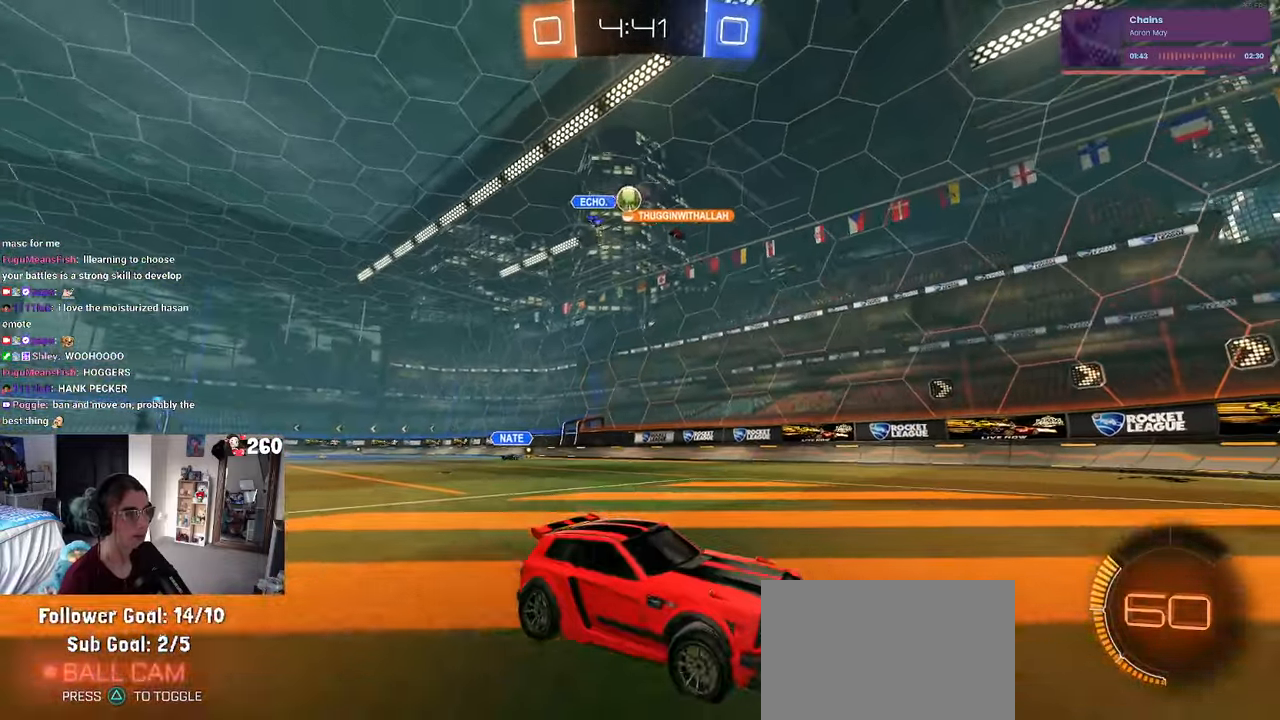
{"buttons": ["SQUARE"], "left_stick": "right", "right_stick": "center", "events": [[150, "left_stick", "center"], [217, "left_stick", "right"], [284, "SQUARE", "down"]]}
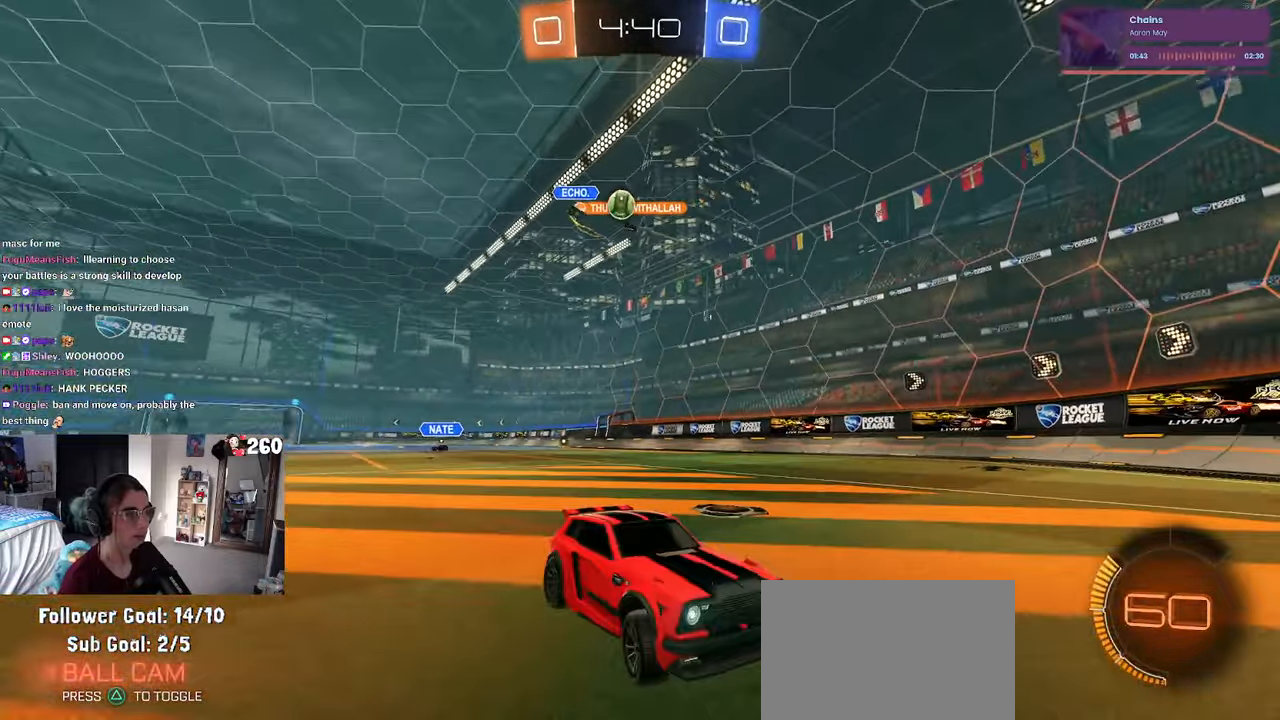
{"buttons": [], "left_stick": "right", "right_stick": "center", "events": [[17, "SQUARE", "up"], [200, "SQUARE", "down"], [317, "SQUARE", "up"]]}
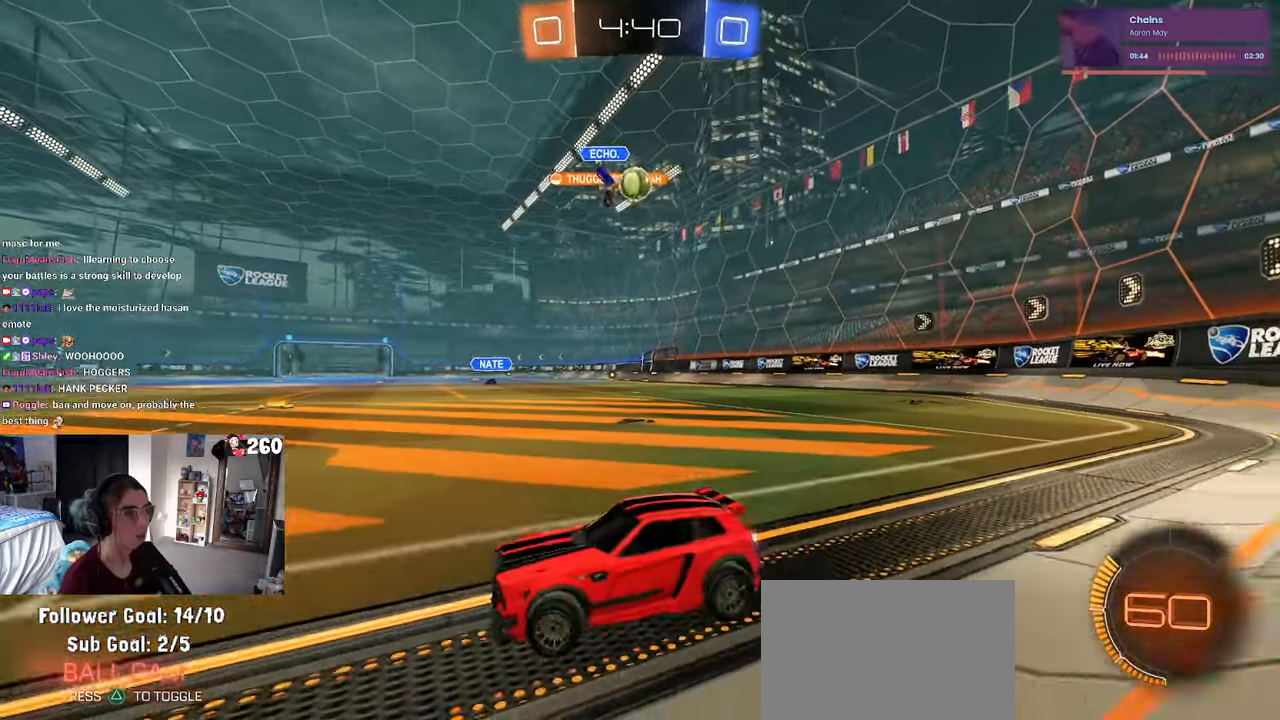
{"buttons": [], "left_stick": "left", "right_stick": "center", "events": [[400, "left_stick", "left"]]}
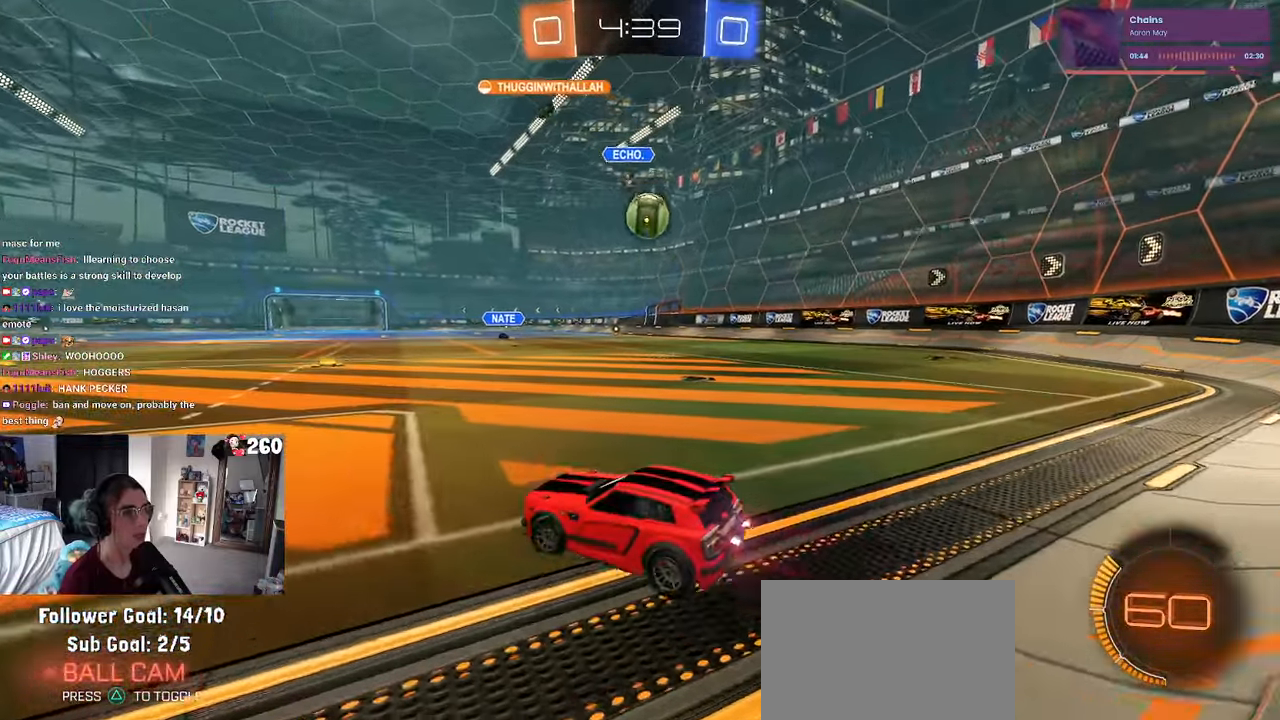
{"buttons": [], "left_stick": "left", "right_stick": "center", "events": []}
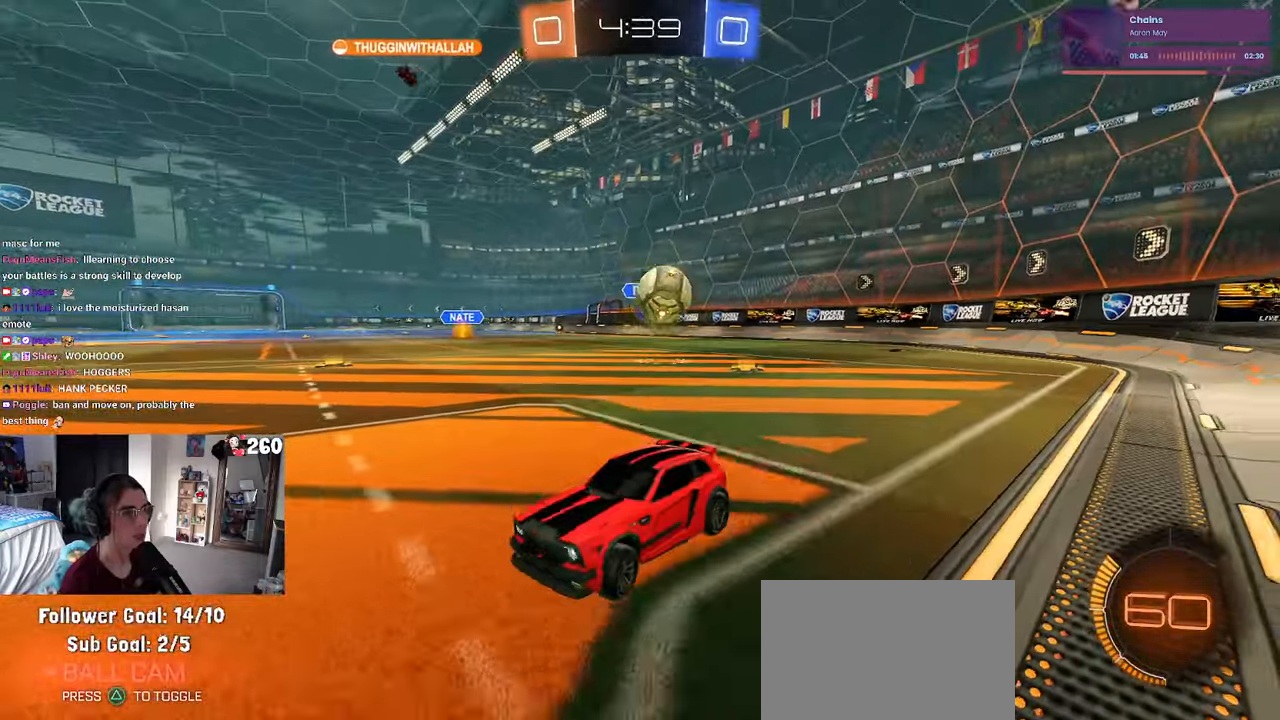
{"buttons": [], "left_stick": "left", "right_stick": "center", "events": [[300, "left_stick", "right"], [384, "SQUARE", "down"], [434, "left_stick", "center"], [484, "SQUARE", "up"], [484, "left_stick", "left"]]}
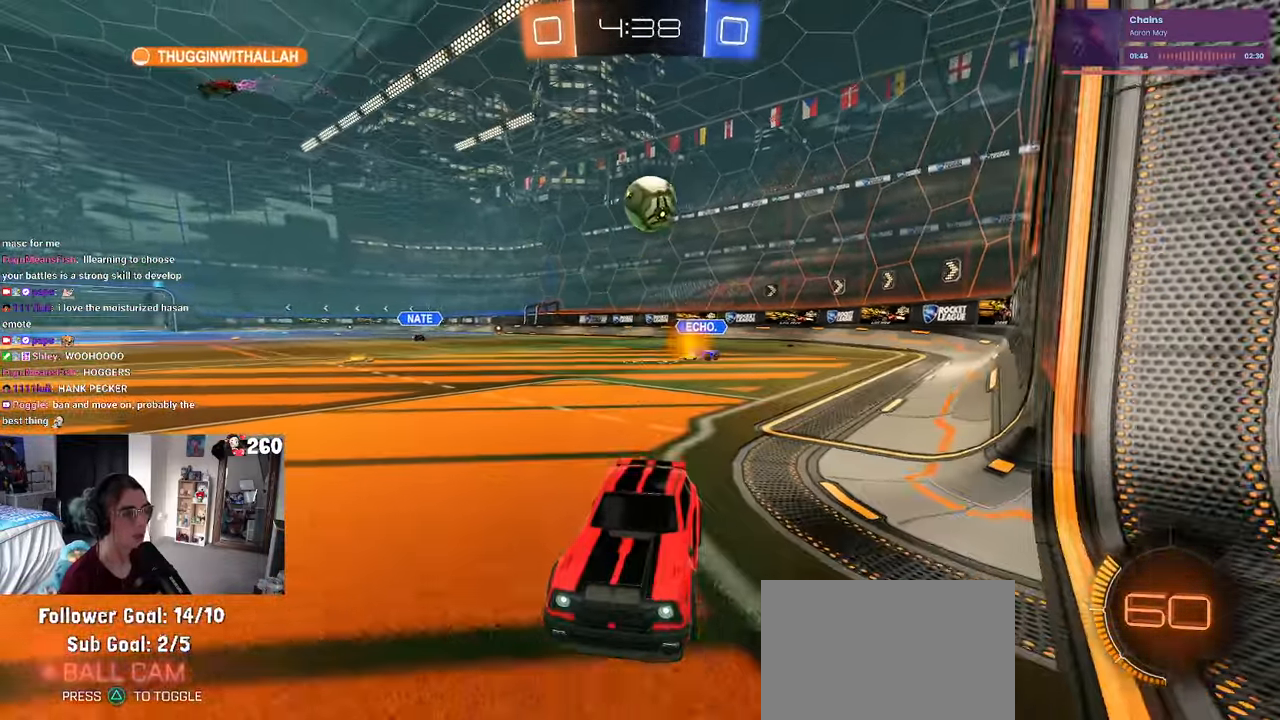
{"buttons": [], "left_stick": "left", "right_stick": "center", "events": [[350, "left_stick", "center"], [416, "left_stick", "left"]]}
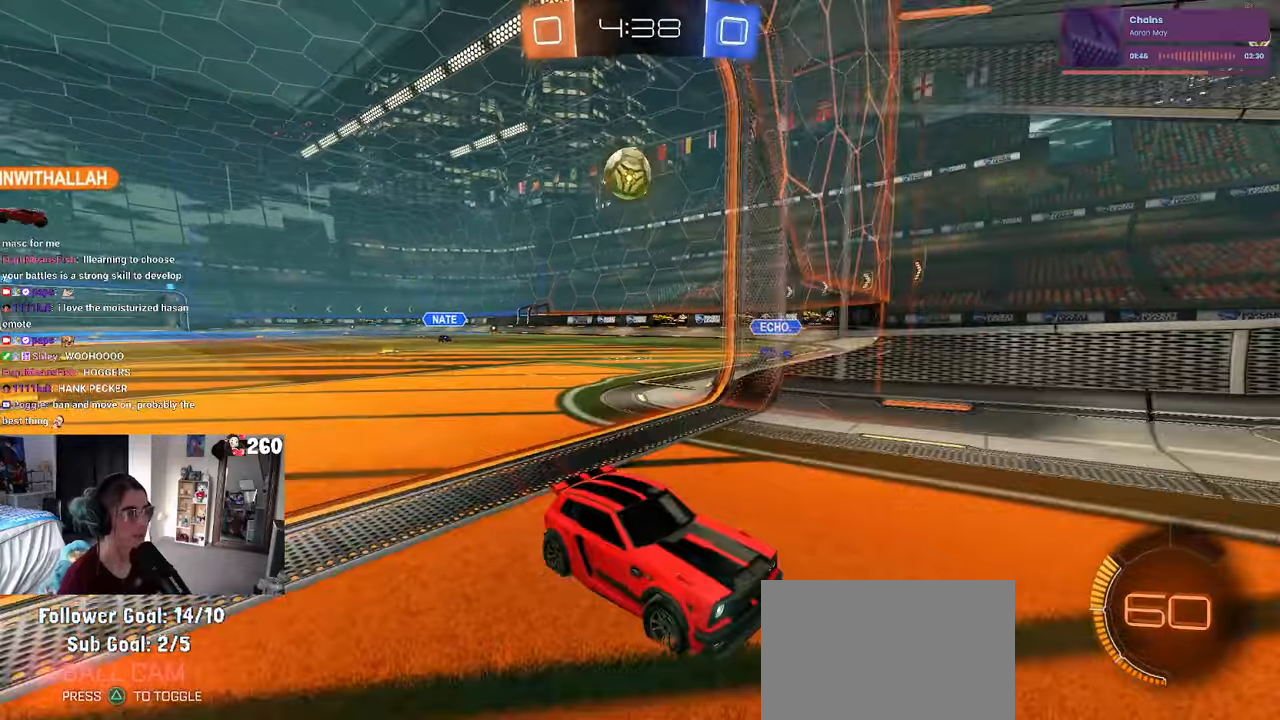
{"buttons": [], "left_stick": "center", "right_stick": "center", "events": [[16, "left_stick", "center"], [250, "left_stick", "left"], [500, "left_stick", "center"]]}
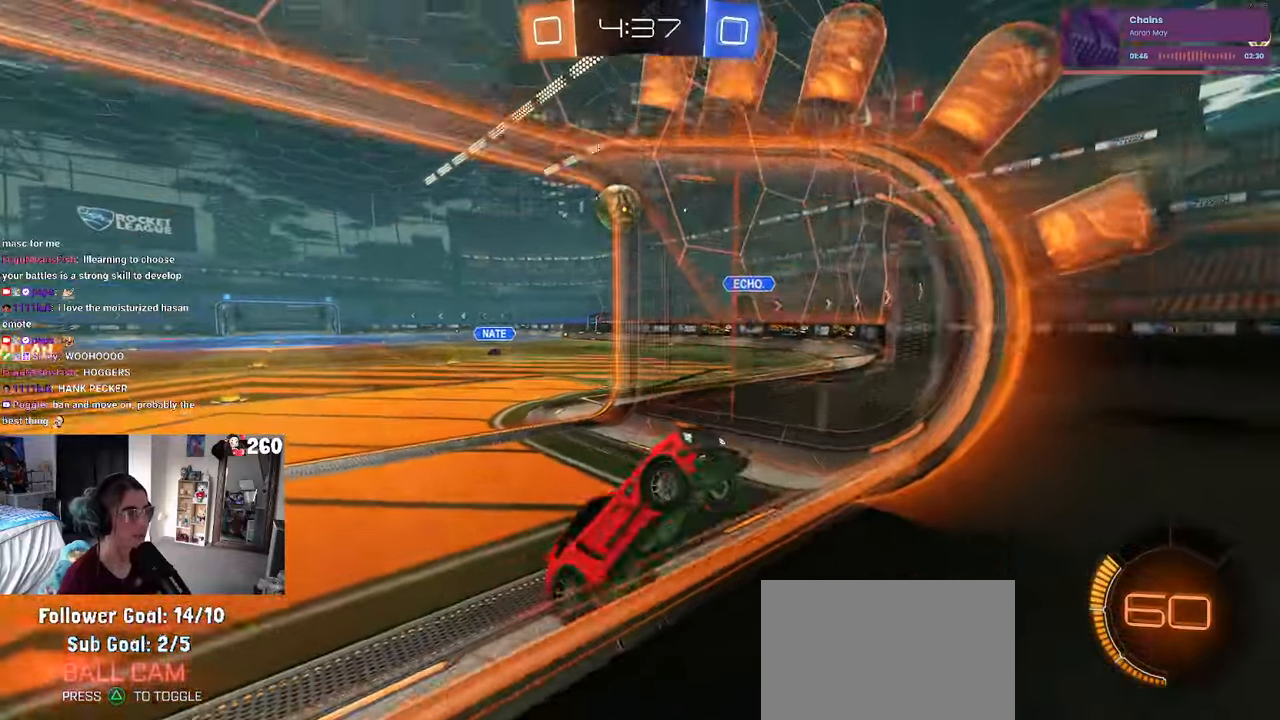
{"buttons": ["L2"], "left_stick": "down-right", "right_stick": "center", "events": [[233, "left_stick", "right"], [333, "left_stick", "center"], [500, "L2", "down"], [500, "left_stick", "down-right"]]}
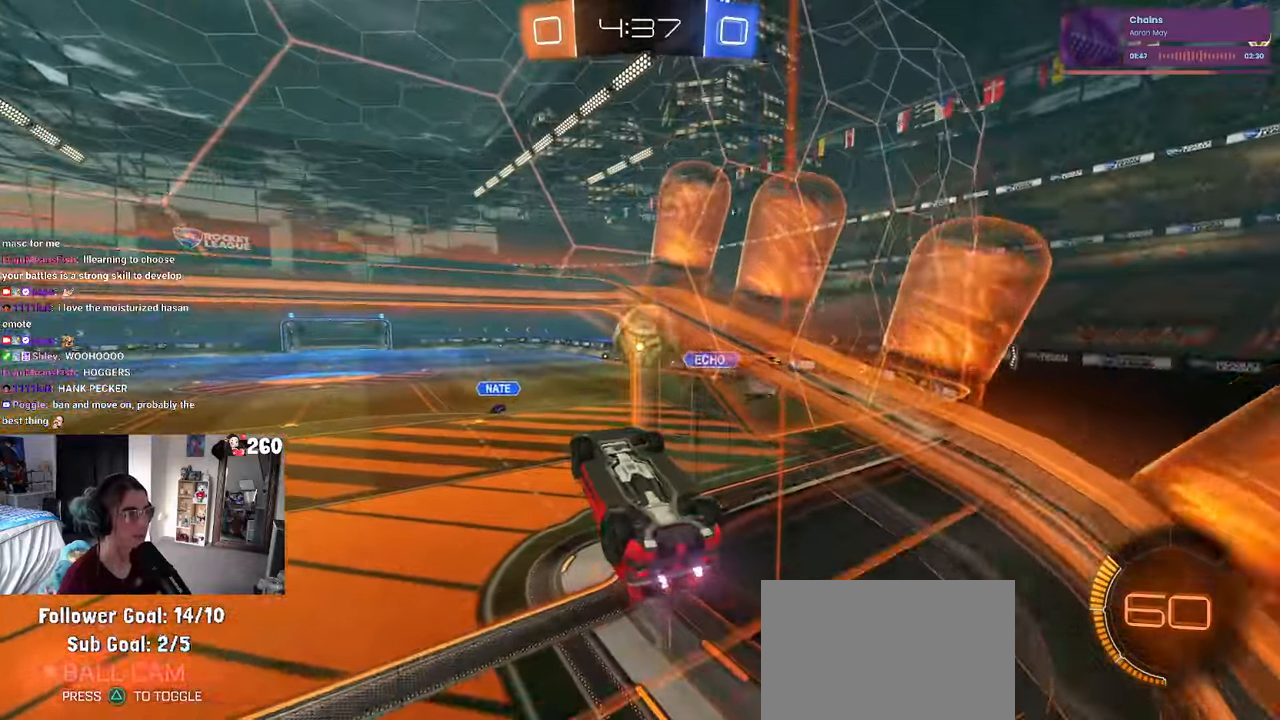
{"buttons": [], "left_stick": "right", "right_stick": "center", "events": [[66, "left_stick", "right"], [166, "left_stick", "center"], [216, "L2", "up"], [366, "left_stick", "right"]]}
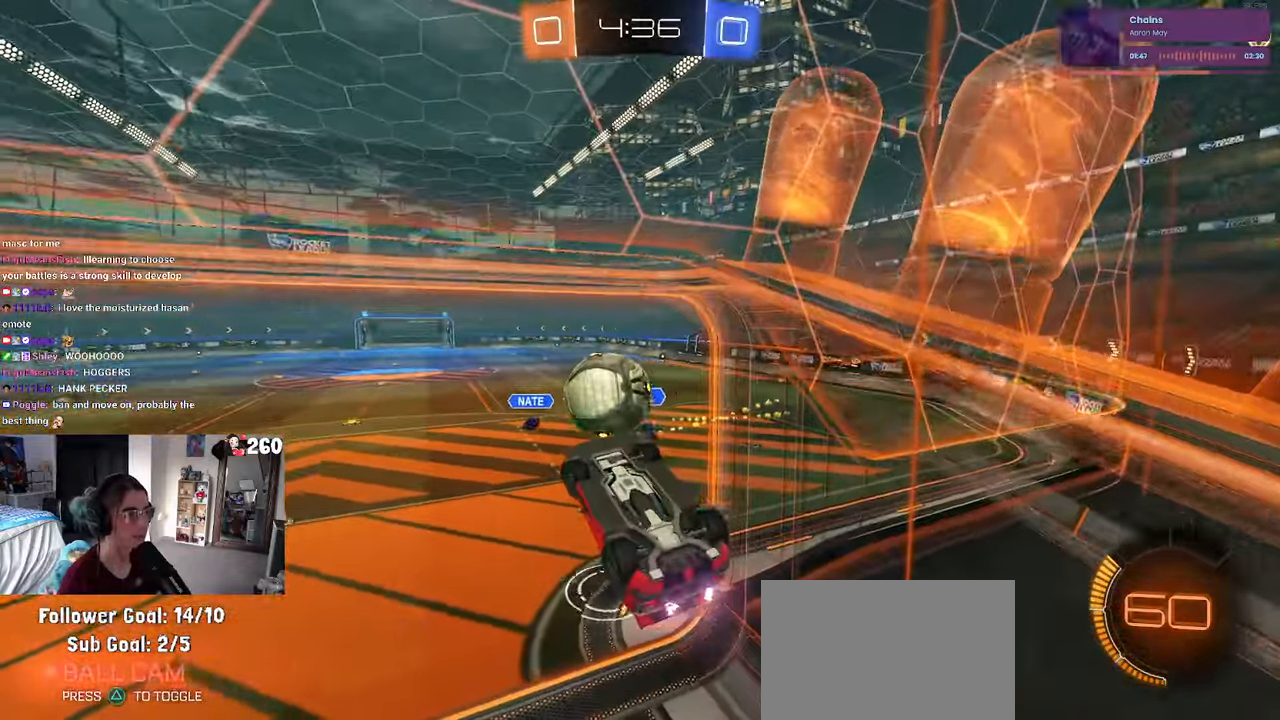
{"buttons": ["CROSS", "R1"], "left_stick": "up-left", "right_stick": "center", "events": [[33, "left_stick", "center"], [100, "R1", "down"], [366, "left_stick", "up-left"], [400, "CROSS", "down"]]}
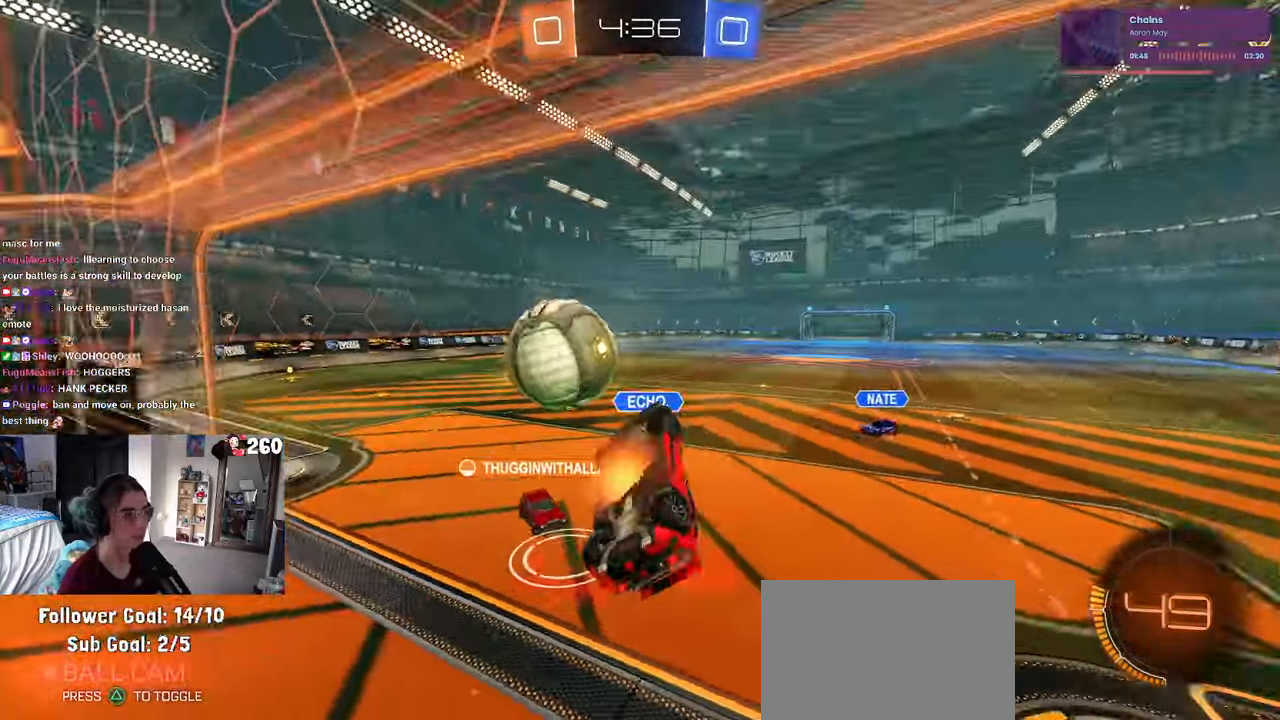
{"buttons": ["SQUARE"], "left_stick": "down-right", "right_stick": "center", "events": [[50, "CROSS", "up"], [50, "R1", "up"], [133, "left_stick", "center"], [350, "left_stick", "down-right"], [366, "SQUARE", "down"]]}
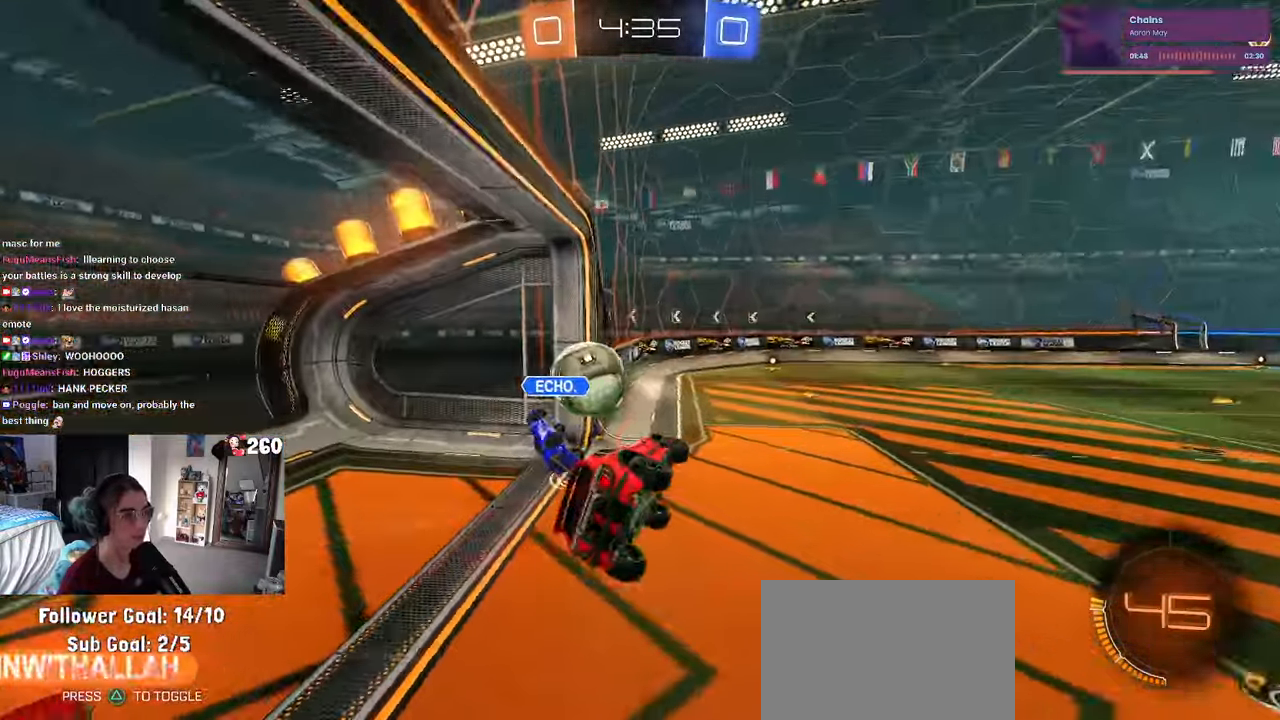
{"buttons": [], "left_stick": "down-right", "right_stick": "center", "events": [[400, "SQUARE", "up"]]}
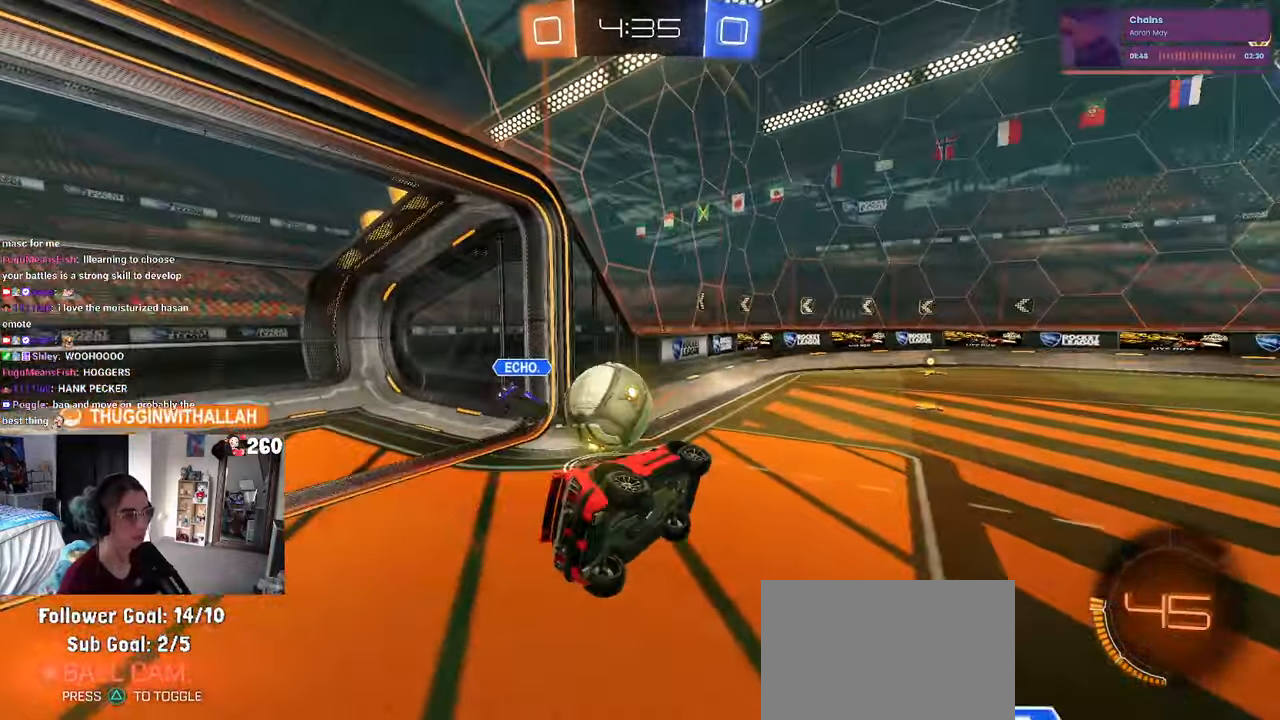
{"buttons": [], "left_stick": "left", "right_stick": "center", "events": [[116, "left_stick", "right"], [450, "left_stick", "center"], [500, "left_stick", "left"]]}